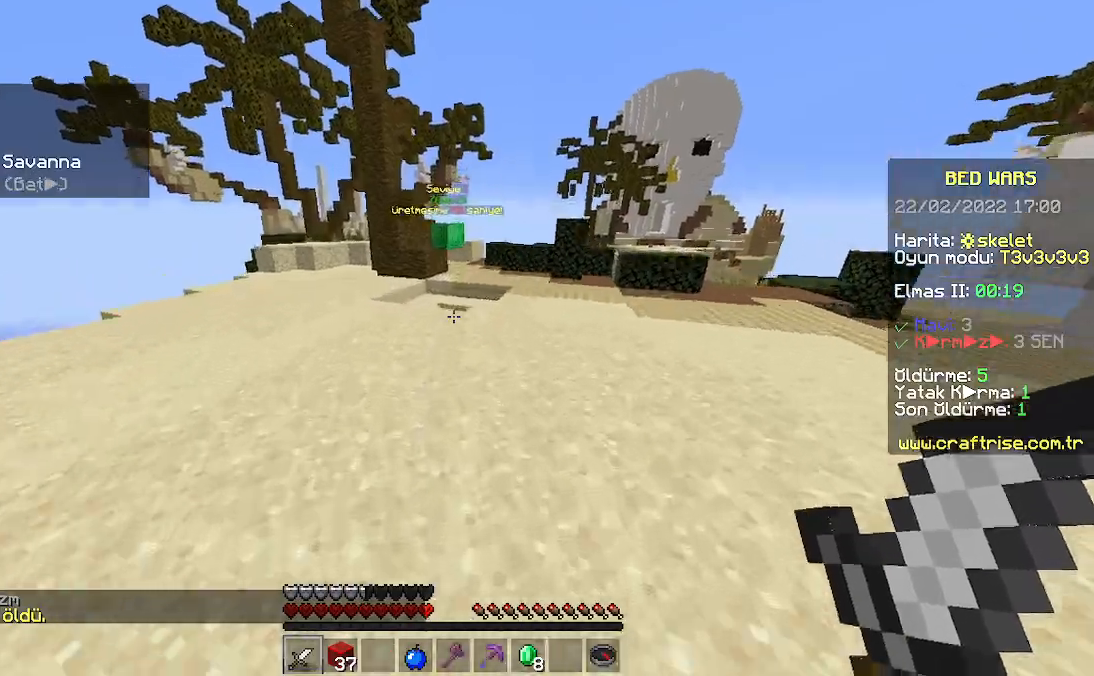
Gameplay with keyboard and mouse; each line is a JSON object with the keys and mouse buttons held at the frame after it. "events" lists presses ("down") and releases ("up") of "a", "d", "s", "space", "w", "mouse_left" and "mouse_right" between this image and that frame as [ms after this image, input, new state], when the widget could be followed in between. "mouse_left", "mouse_right" = the "left", "right" buttons of the "mouse" list. No other keys are recorded. Fast repeated clicks can show as one long hold. Mouse movement is not recorded.
{"keys": ["w"], "mouse": [], "events": [[100, "space", "down"], [367, "space", "up"]]}
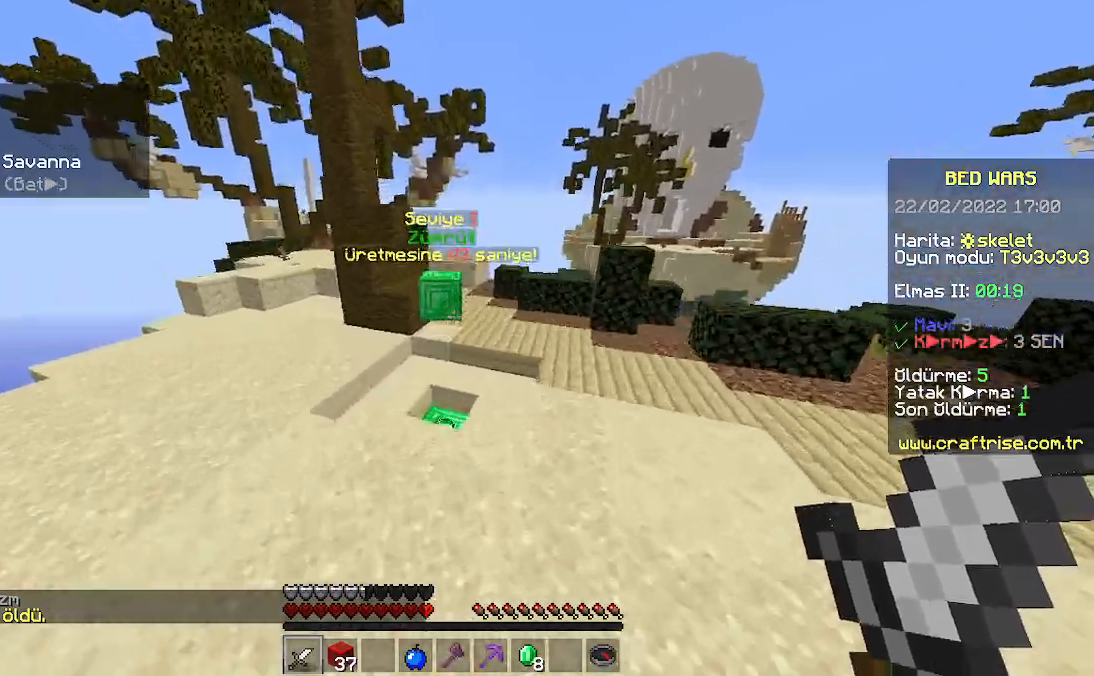
{"keys": ["w"], "mouse": [], "events": []}
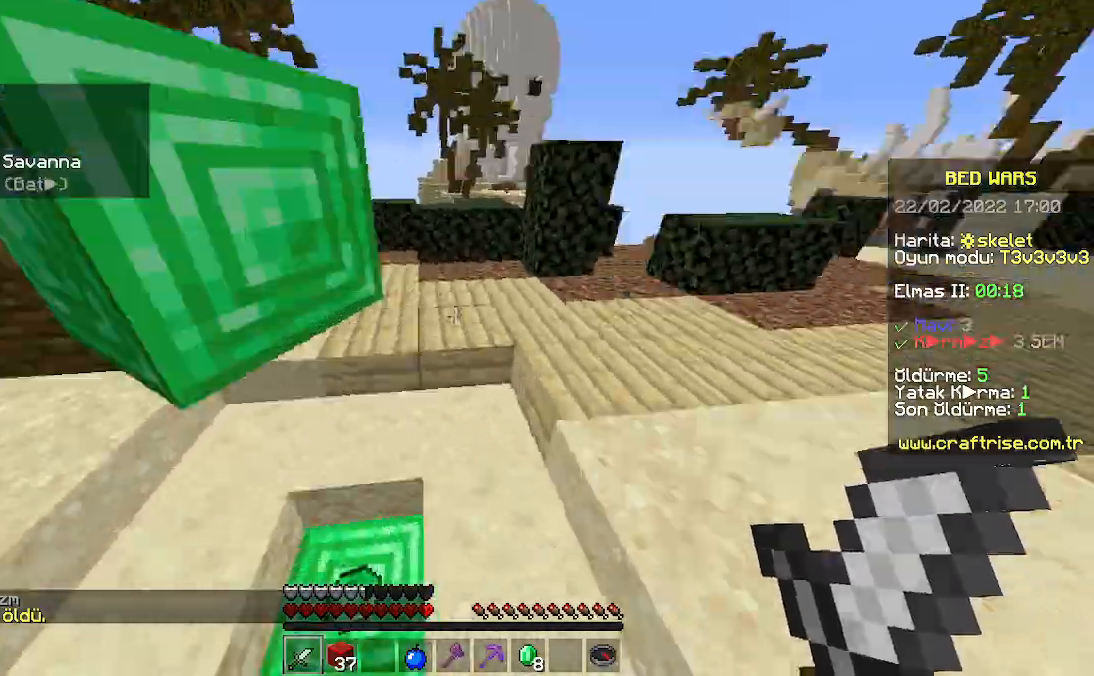
{"keys": ["space", "w"], "mouse": [], "events": [[500, "space", "down"]]}
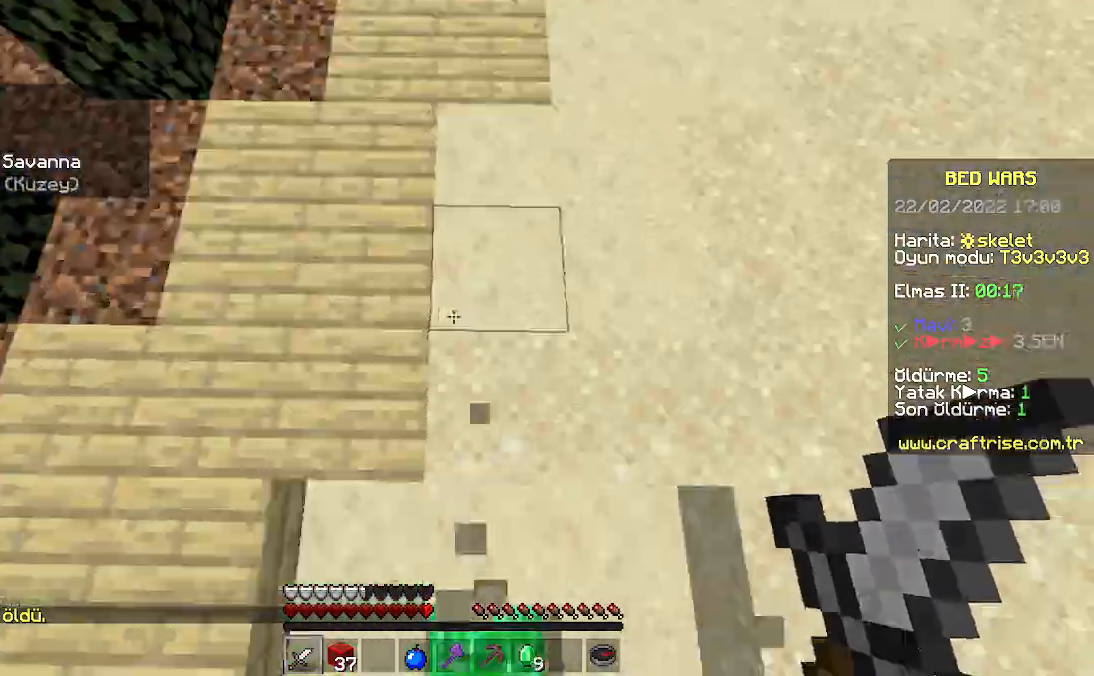
{"keys": ["space", "w"], "mouse": ["right"], "events": [[167, "mouse_right", "down"], [300, "mouse_right", "up"], [367, "mouse_right", "down"]]}
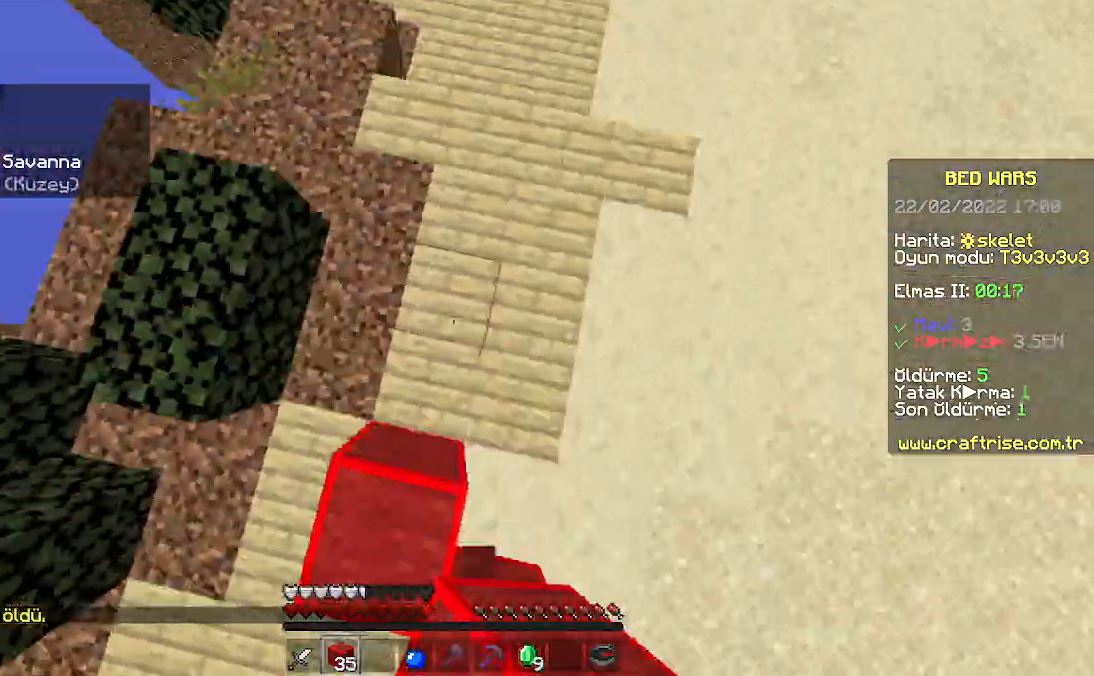
{"keys": ["space", "w"], "mouse": [], "events": [[100, "mouse_right", "up"], [167, "mouse_right", "down"], [267, "mouse_right", "up"]]}
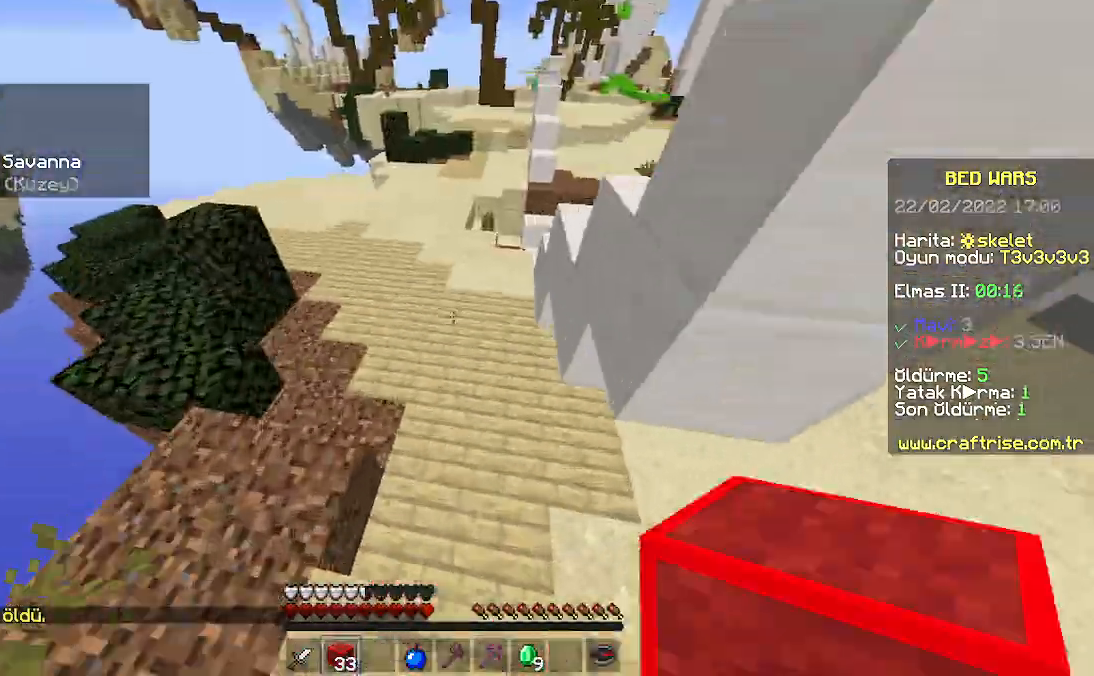
{"keys": ["space", "w"], "mouse": [], "events": []}
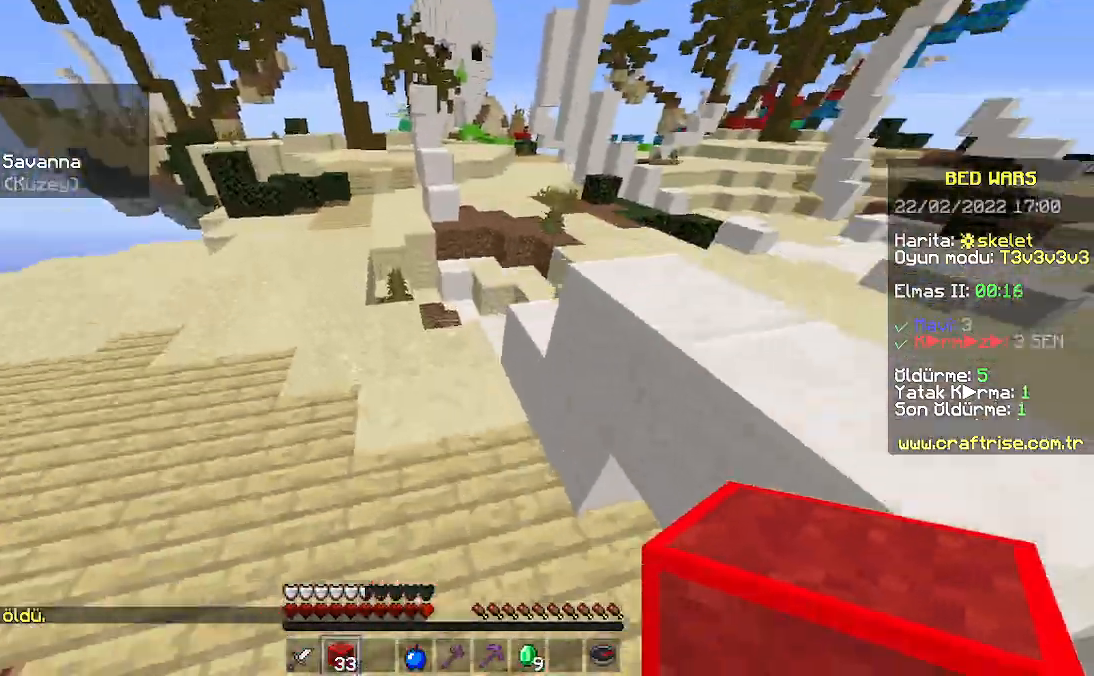
{"keys": ["a", "w"], "mouse": [], "events": [[267, "space", "up"], [500, "a", "down"]]}
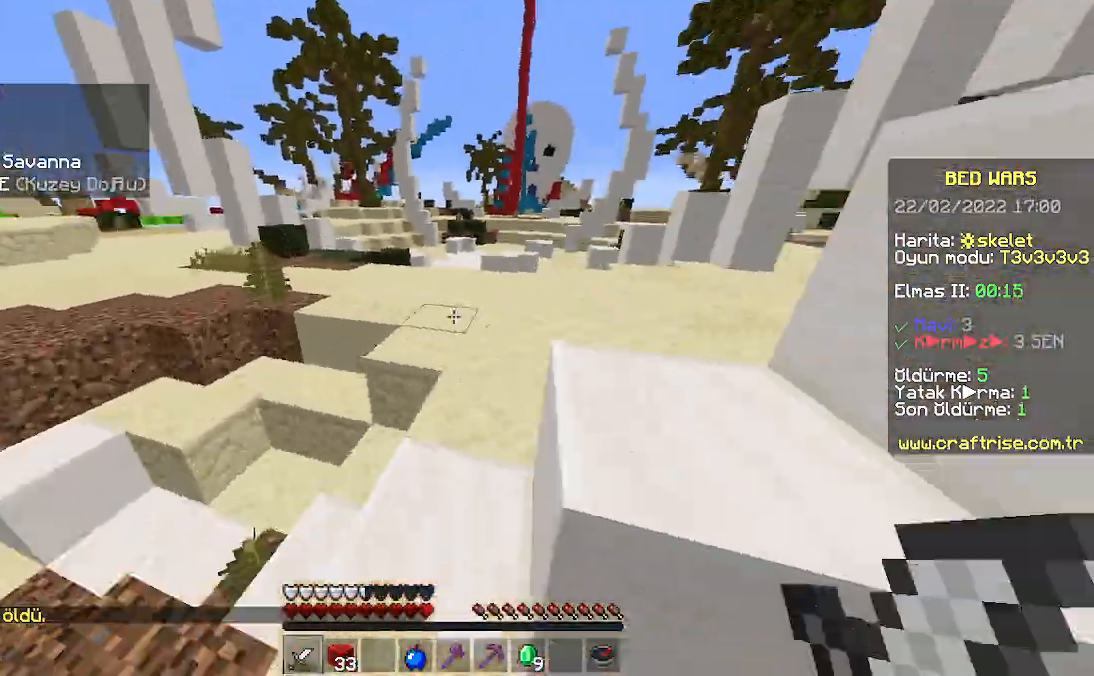
{"keys": ["a", "space", "w"], "mouse": [], "events": [[267, "a", "up"], [367, "space", "down"], [400, "a", "down"]]}
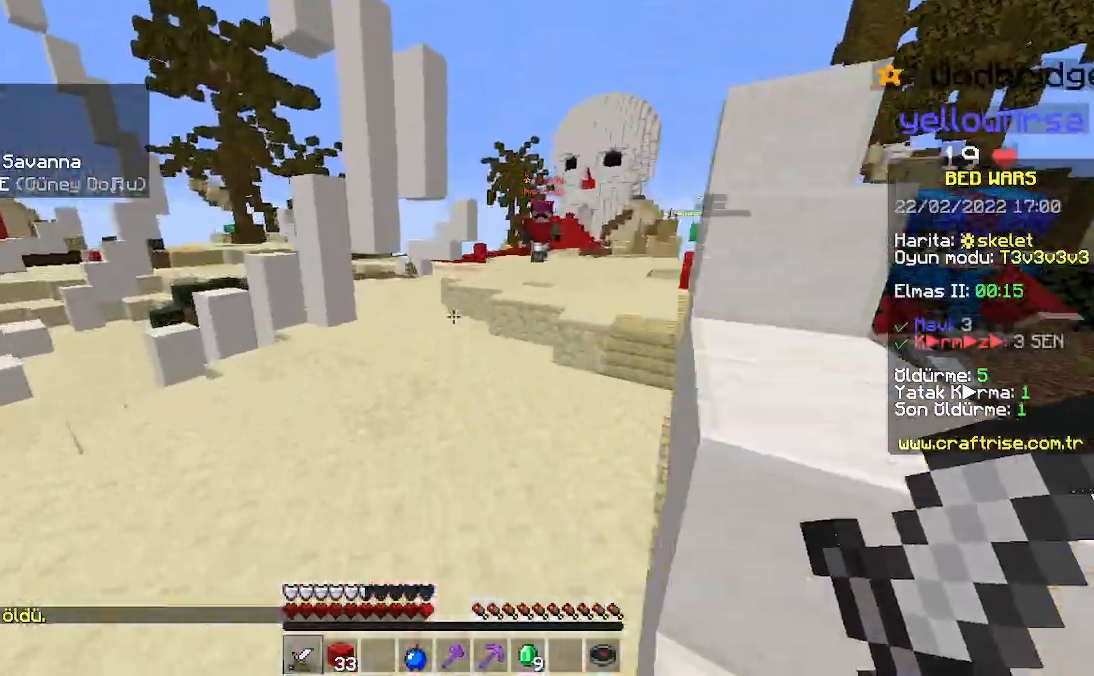
{"keys": ["d", "w"], "mouse": [], "events": [[133, "space", "up"], [400, "a", "up"], [400, "d", "down"]]}
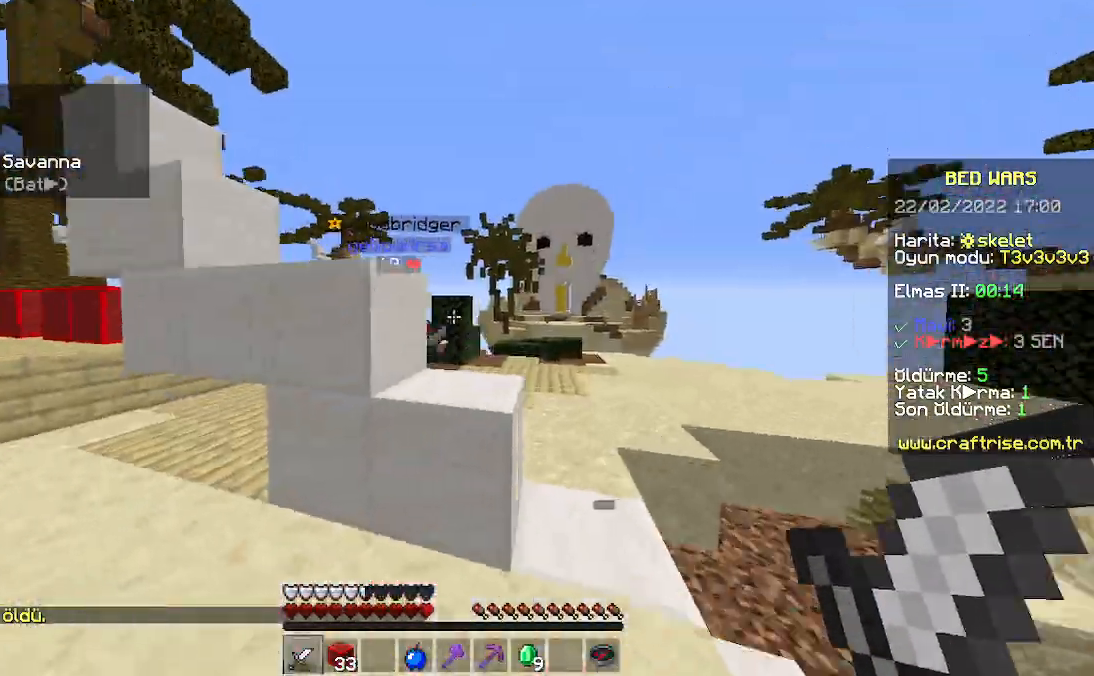
{"keys": ["w"], "mouse": [], "events": [[167, "mouse_left", "down"], [400, "d", "up"], [467, "mouse_left", "up"]]}
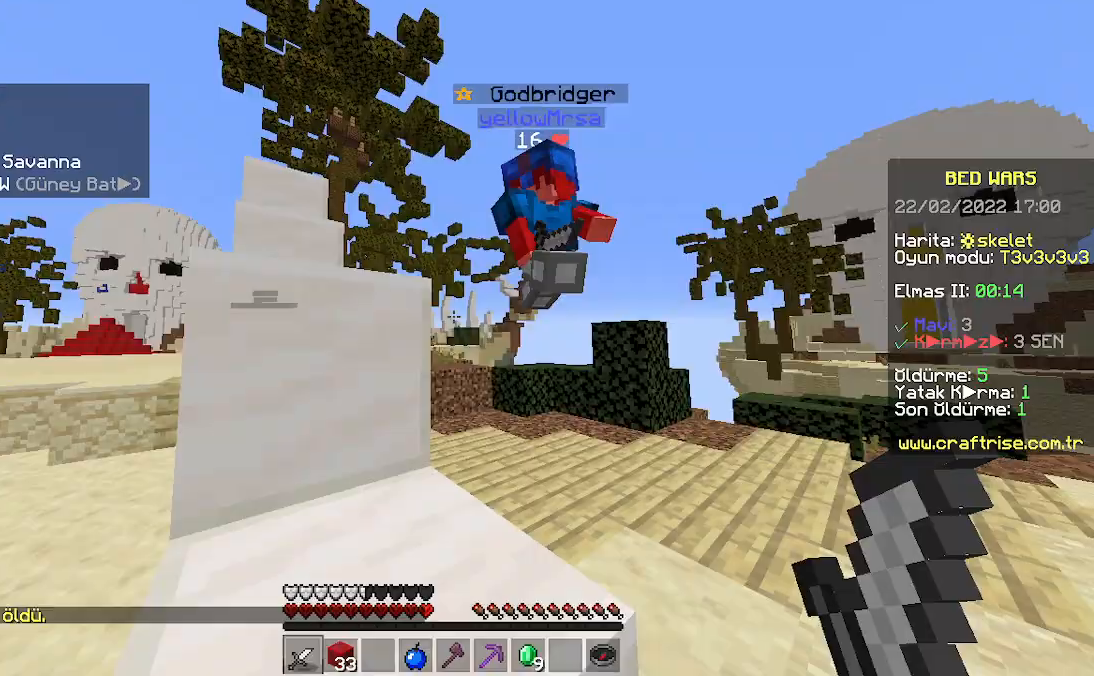
{"keys": ["a", "w"], "mouse": [], "events": [[33, "mouse_left", "down"], [167, "mouse_left", "up"], [200, "d", "down"], [200, "mouse_left", "down"], [333, "mouse_left", "up"], [433, "d", "up"], [500, "a", "down"]]}
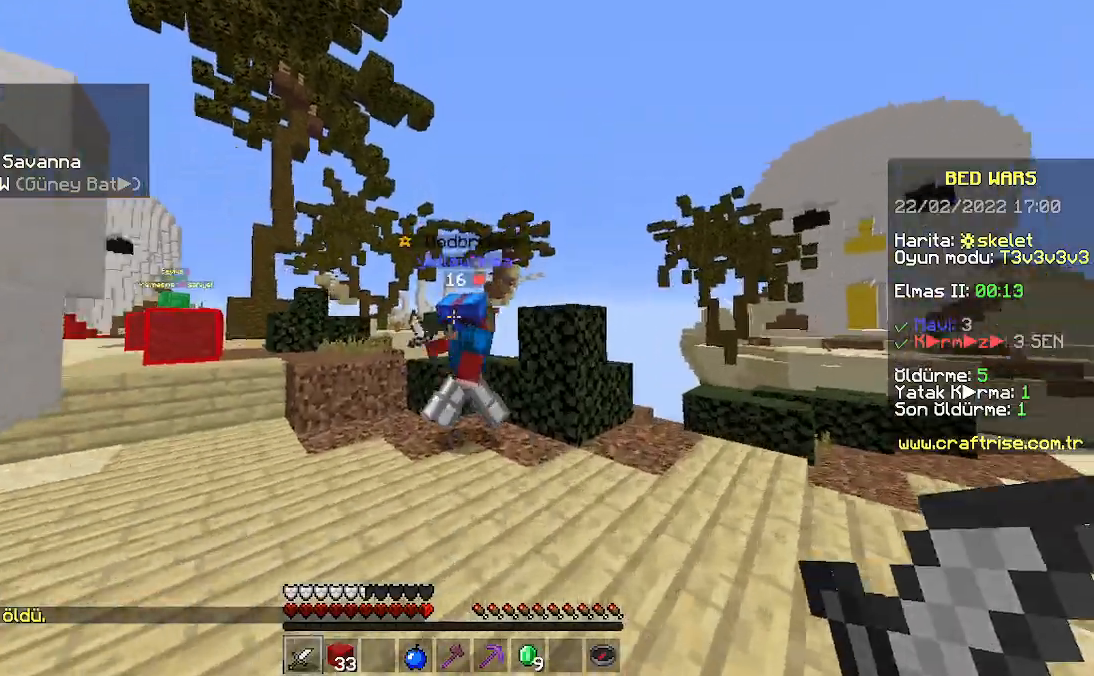
{"keys": ["a", "w"], "mouse": ["left"], "events": [[67, "mouse_left", "down"]]}
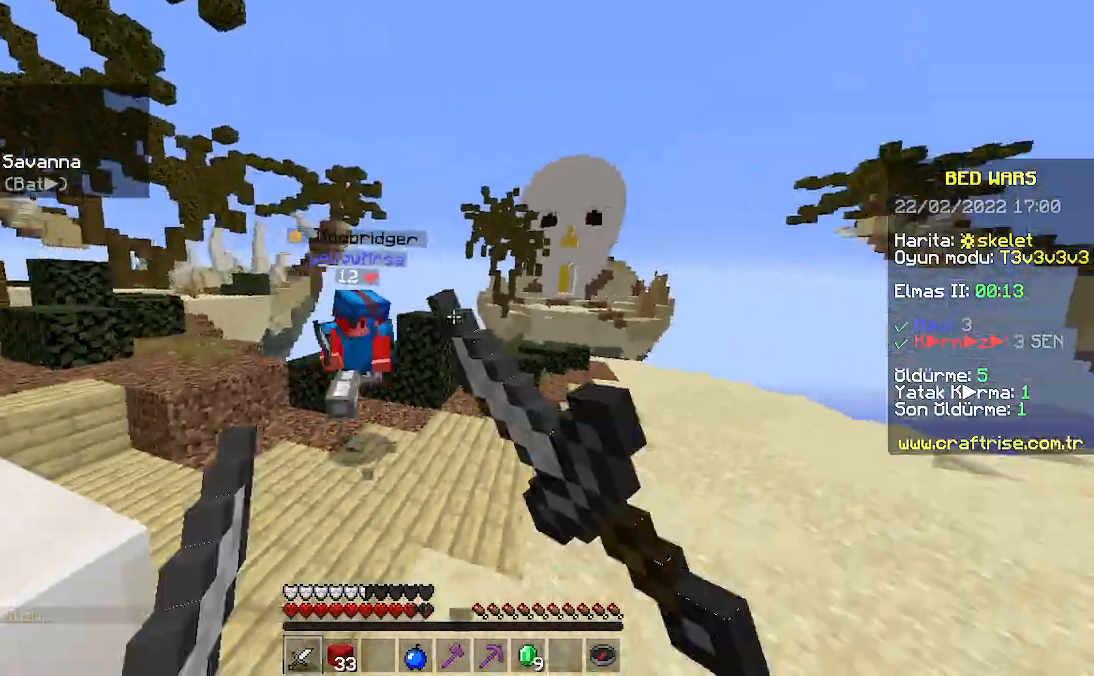
{"keys": ["a", "w"], "mouse": [], "events": [[233, "mouse_left", "up"]]}
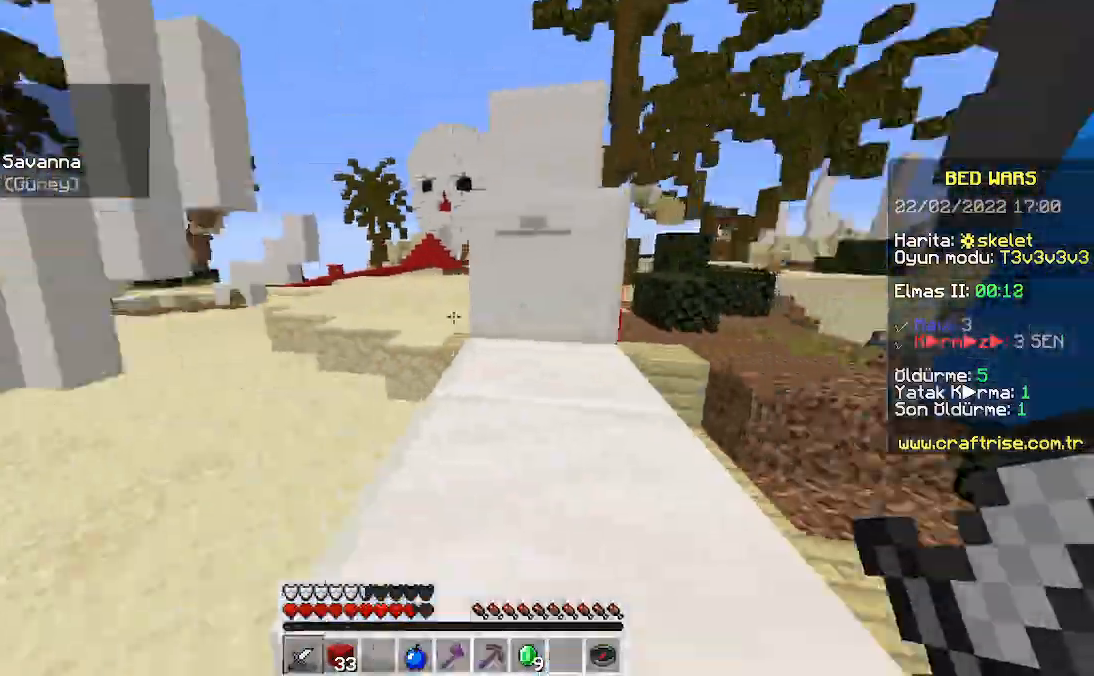
{"keys": ["a", "w"], "mouse": [], "events": []}
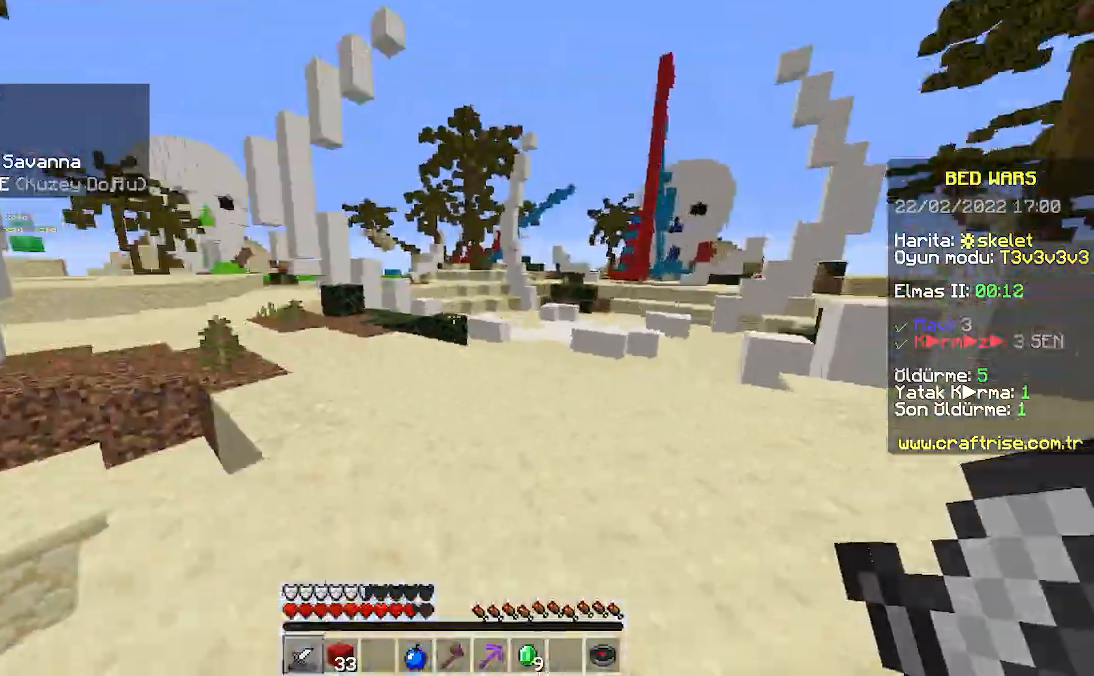
{"keys": ["space", "w"], "mouse": [], "events": [[100, "a", "up"], [267, "space", "down"]]}
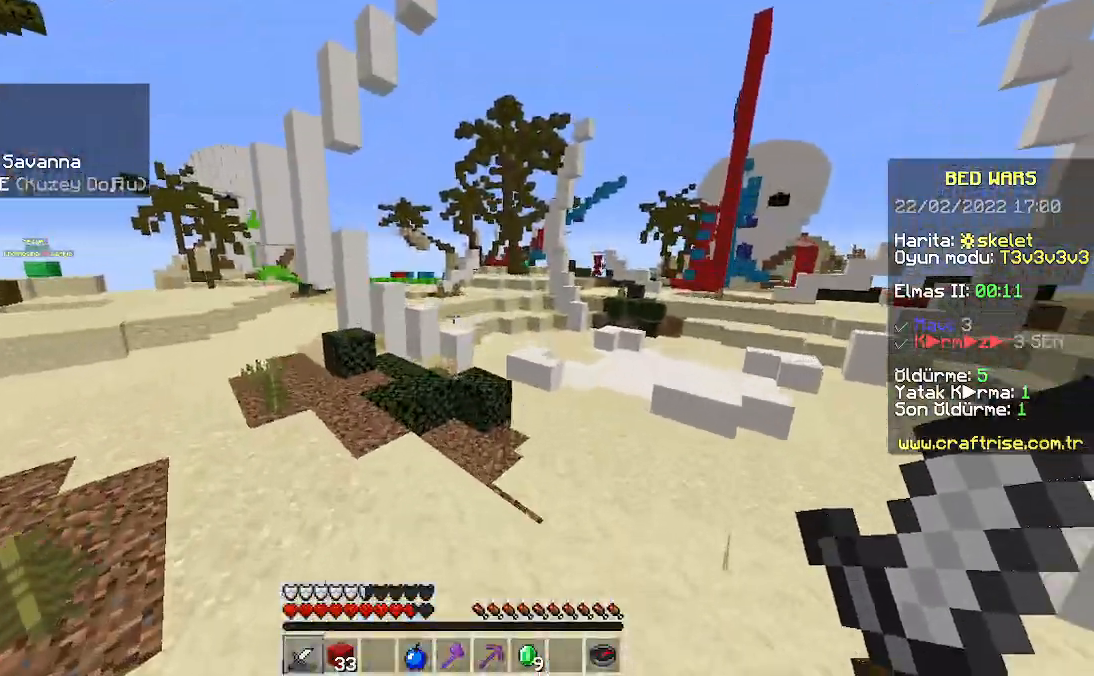
{"keys": ["space", "w"], "mouse": [], "events": [[33, "a", "down"], [67, "space", "up"], [300, "space", "down"], [433, "a", "up"]]}
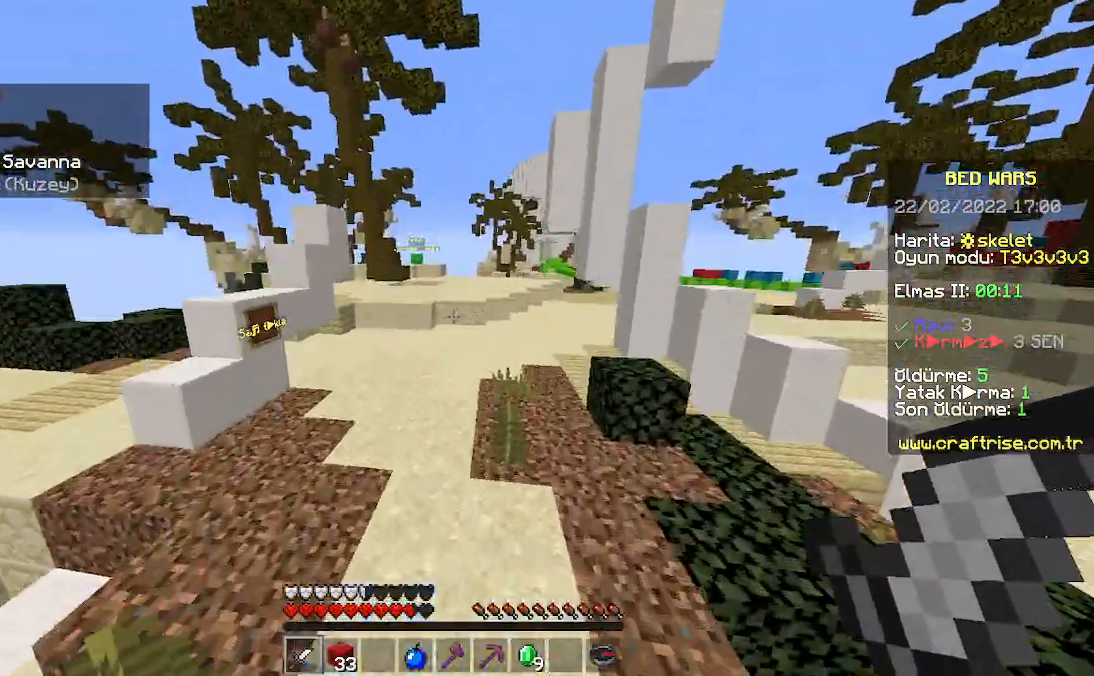
{"keys": ["space", "w"], "mouse": [], "events": []}
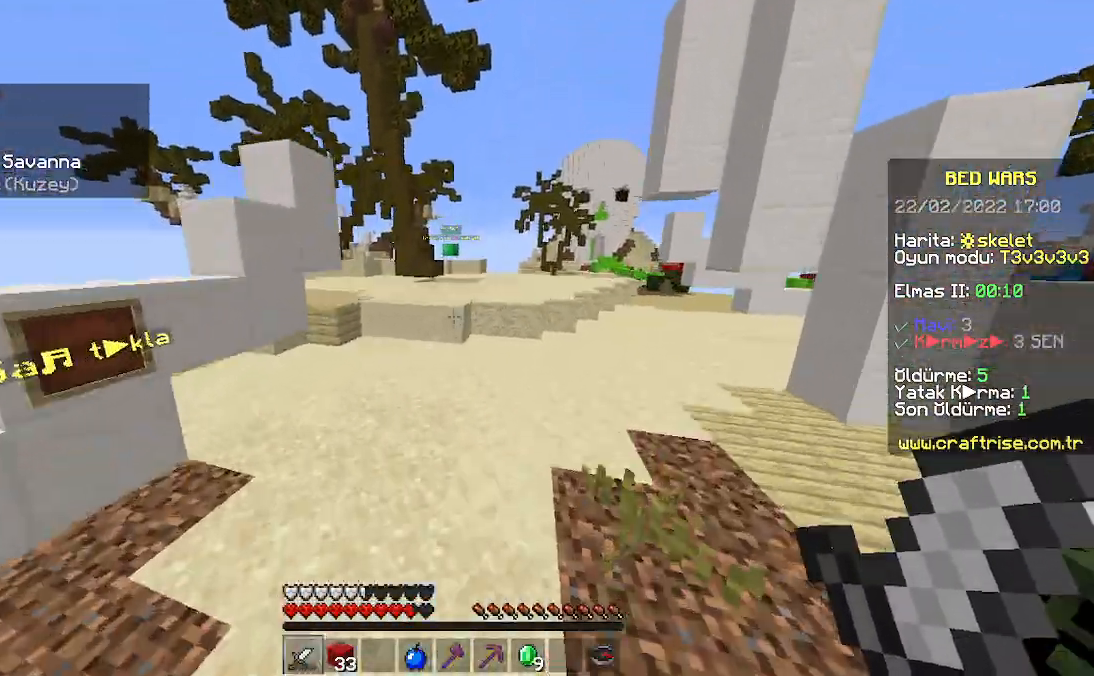
{"keys": ["w"], "mouse": [], "events": [[233, "space", "up"]]}
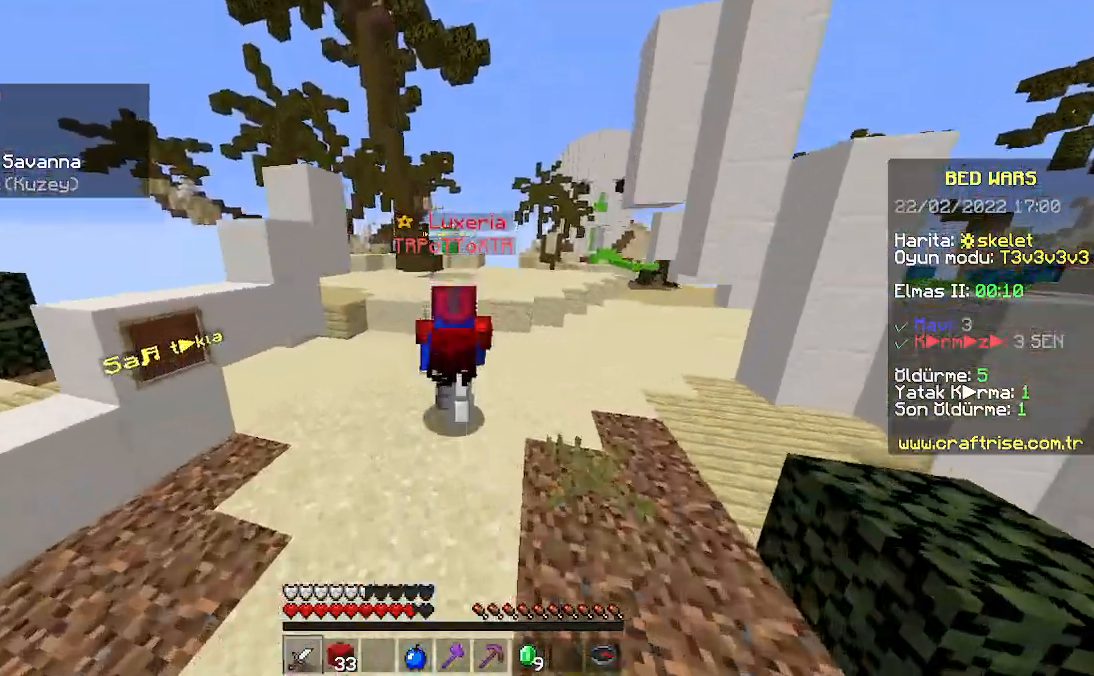
{"keys": ["space", "w"], "mouse": [], "events": [[300, "space", "down"]]}
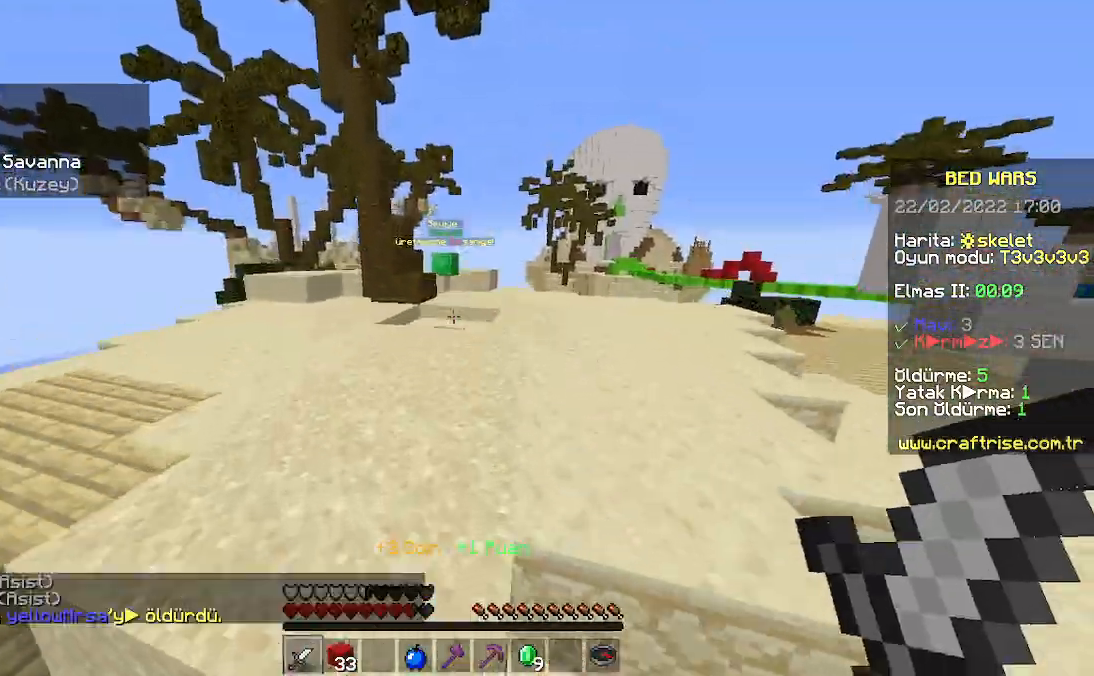
{"keys": ["space", "w"], "mouse": [], "events": [[67, "space", "up"], [300, "space", "down"]]}
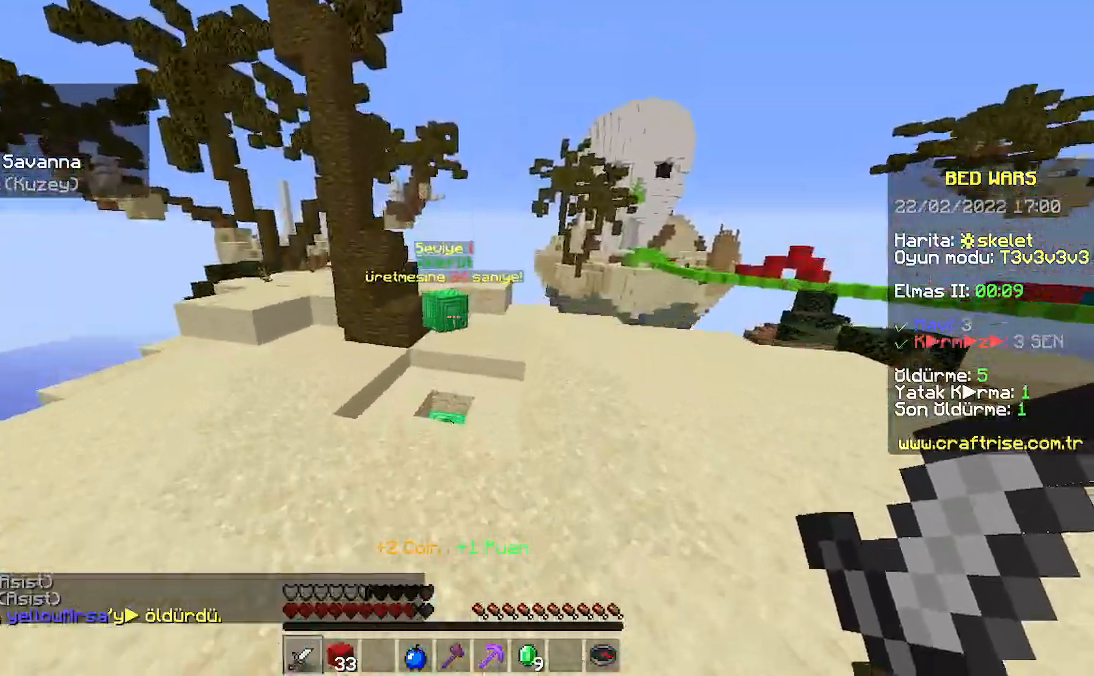
{"keys": ["a", "w"], "mouse": [], "events": [[67, "space", "up"], [467, "a", "down"]]}
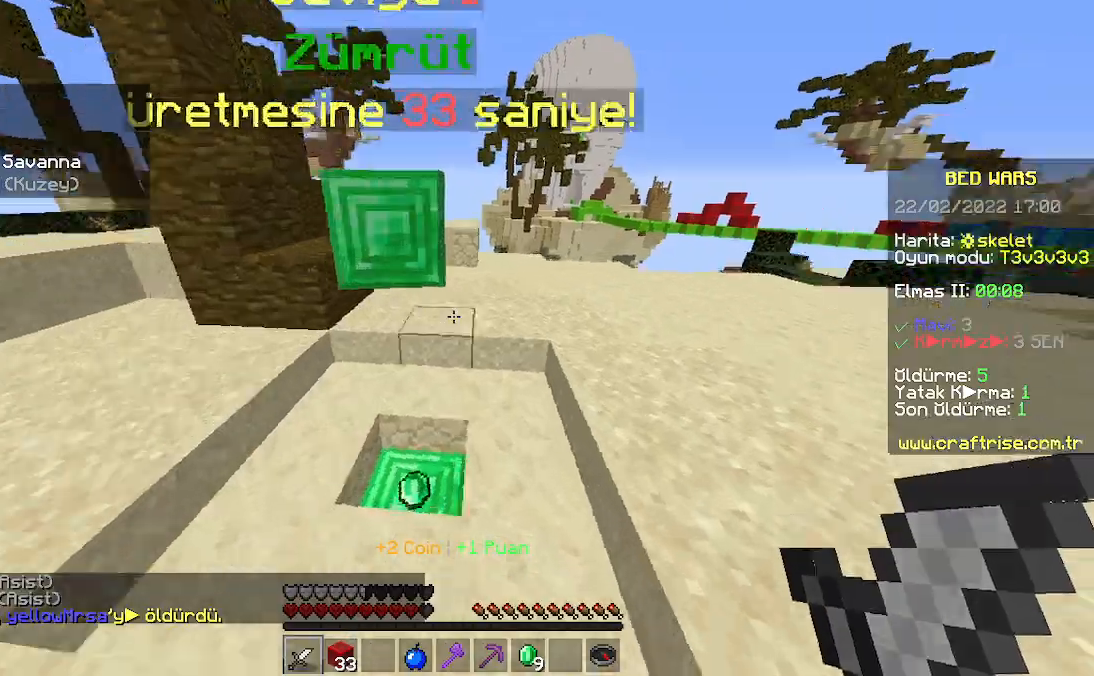
{"keys": ["w"], "mouse": [], "events": [[400, "a", "up"]]}
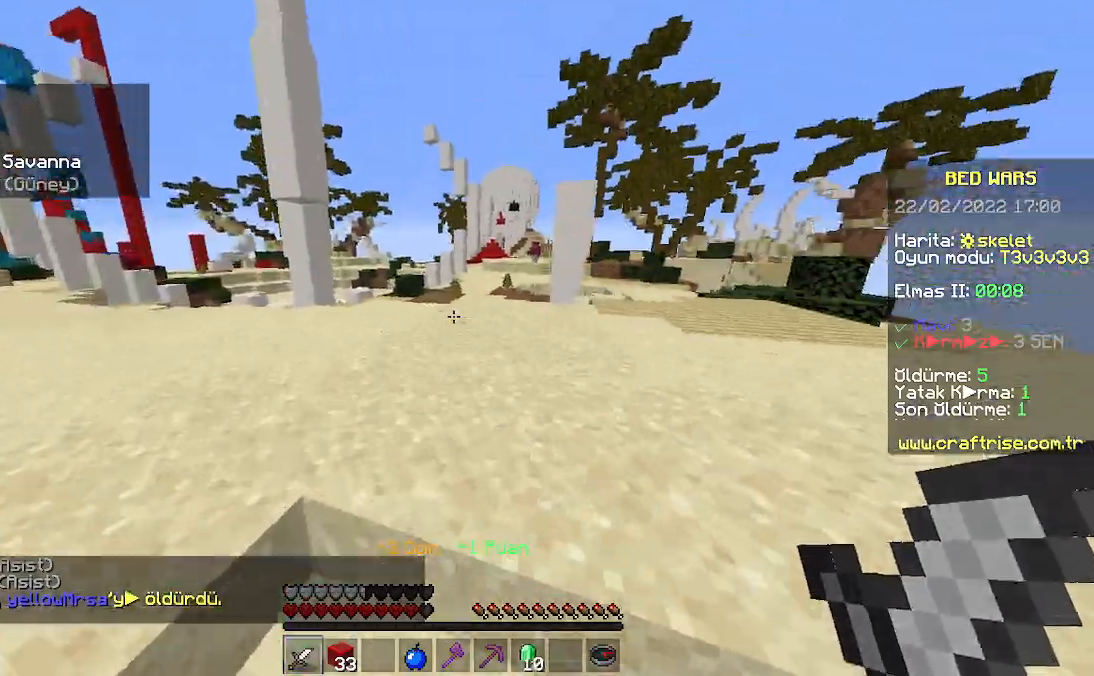
{"keys": ["space", "w"], "mouse": [], "events": [[100, "space", "down"]]}
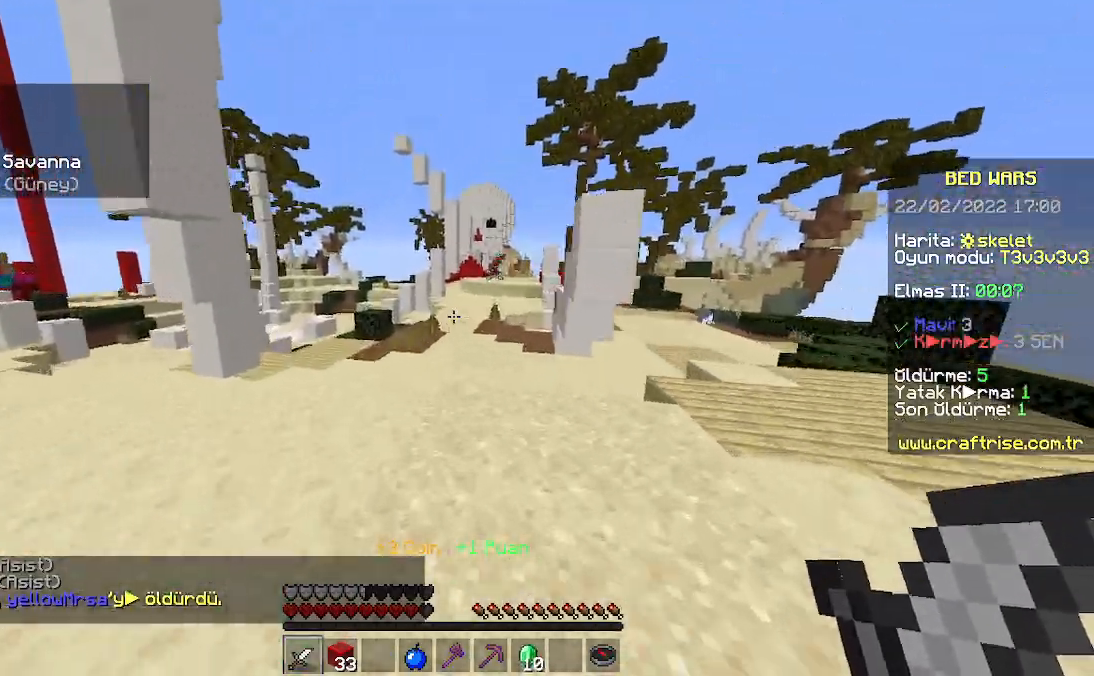
{"keys": ["space", "w"], "mouse": [], "events": [[300, "mouse_left", "down"], [433, "mouse_left", "up"]]}
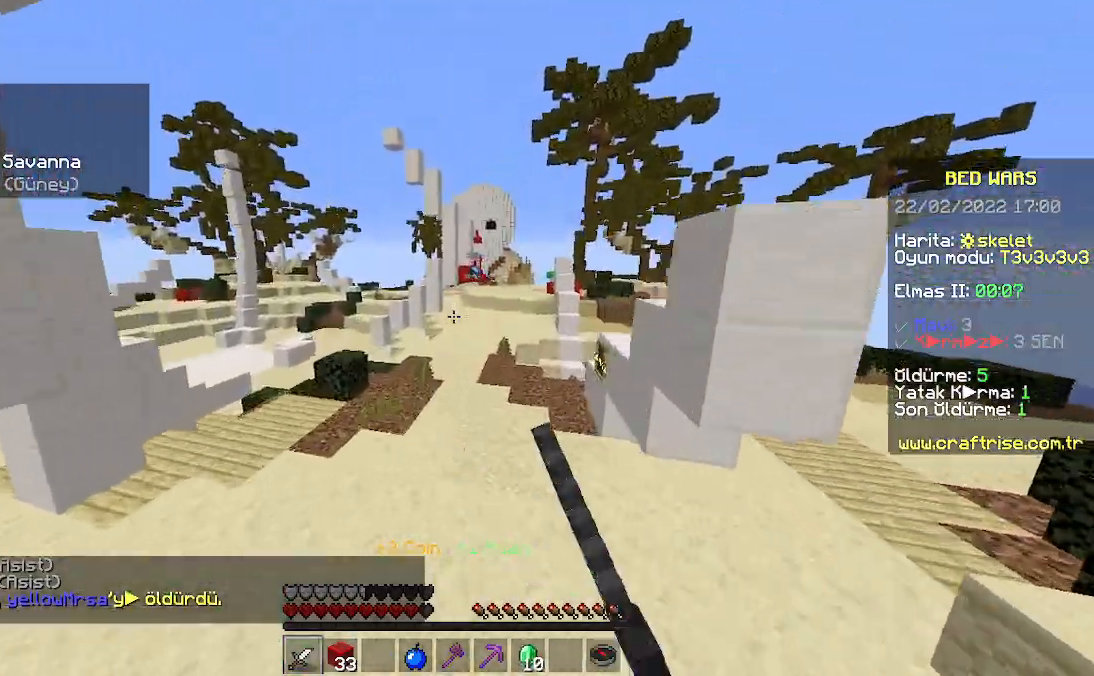
{"keys": ["space", "w"], "mouse": [], "events": [[100, "mouse_left", "down"], [200, "mouse_left", "up"]]}
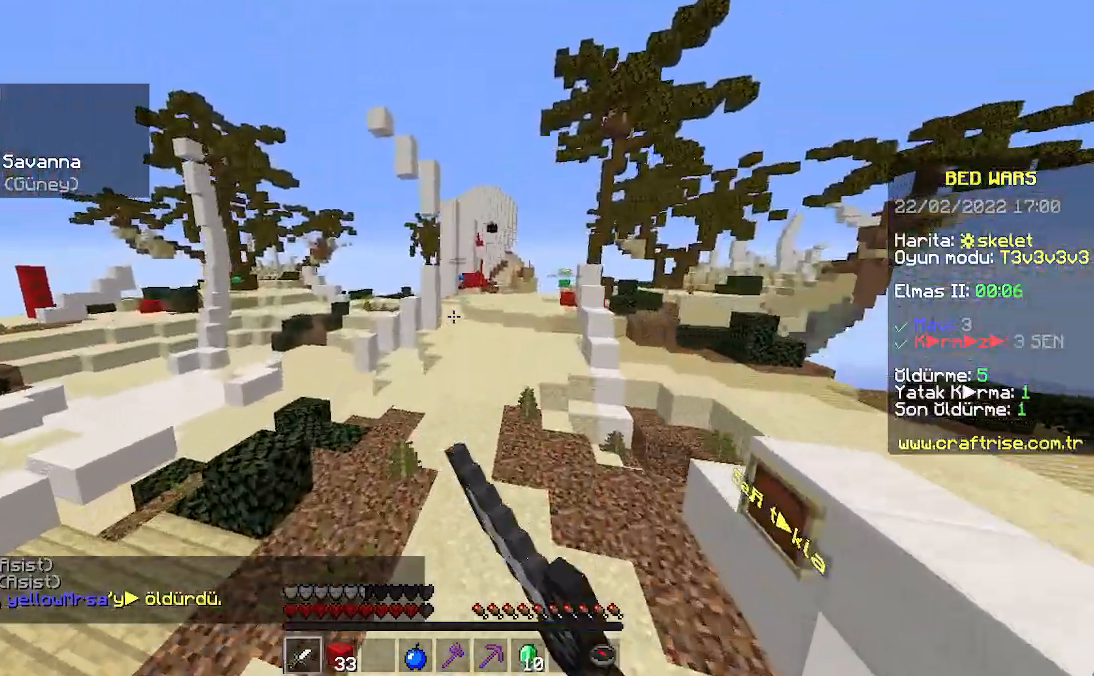
{"keys": ["space", "w"], "mouse": [], "events": [[100, "mouse_left", "down"], [233, "mouse_left", "up"], [367, "mouse_left", "down"], [400, "mouse_left", "up"]]}
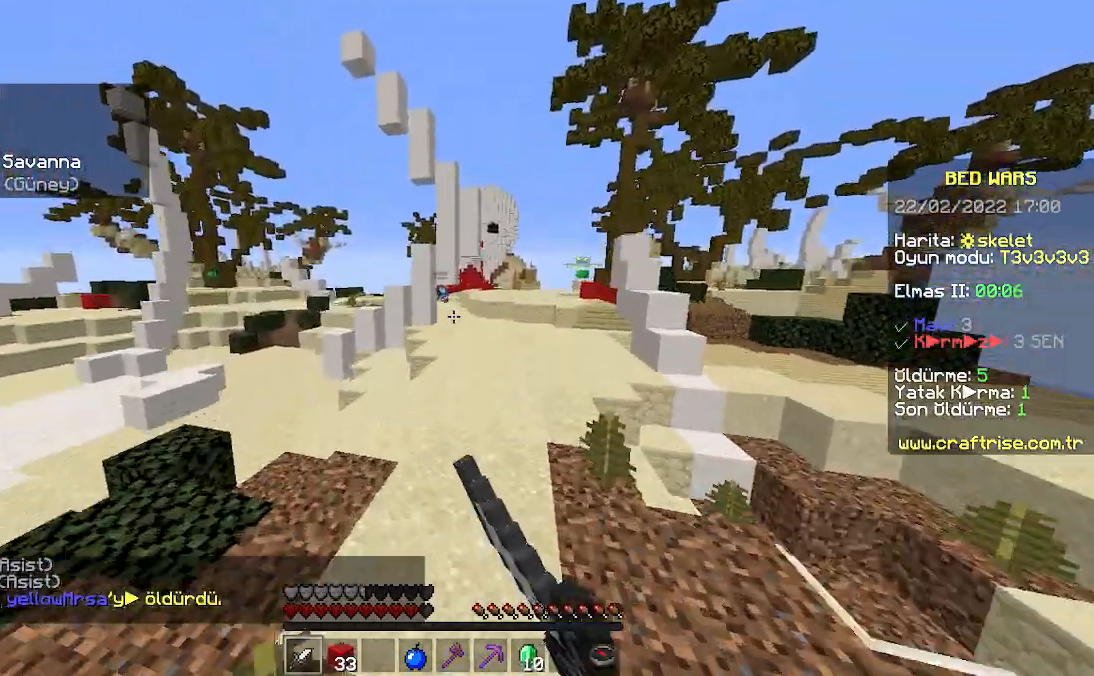
{"keys": ["space", "w"], "mouse": [], "events": [[67, "mouse_left", "down"], [167, "mouse_left", "up"]]}
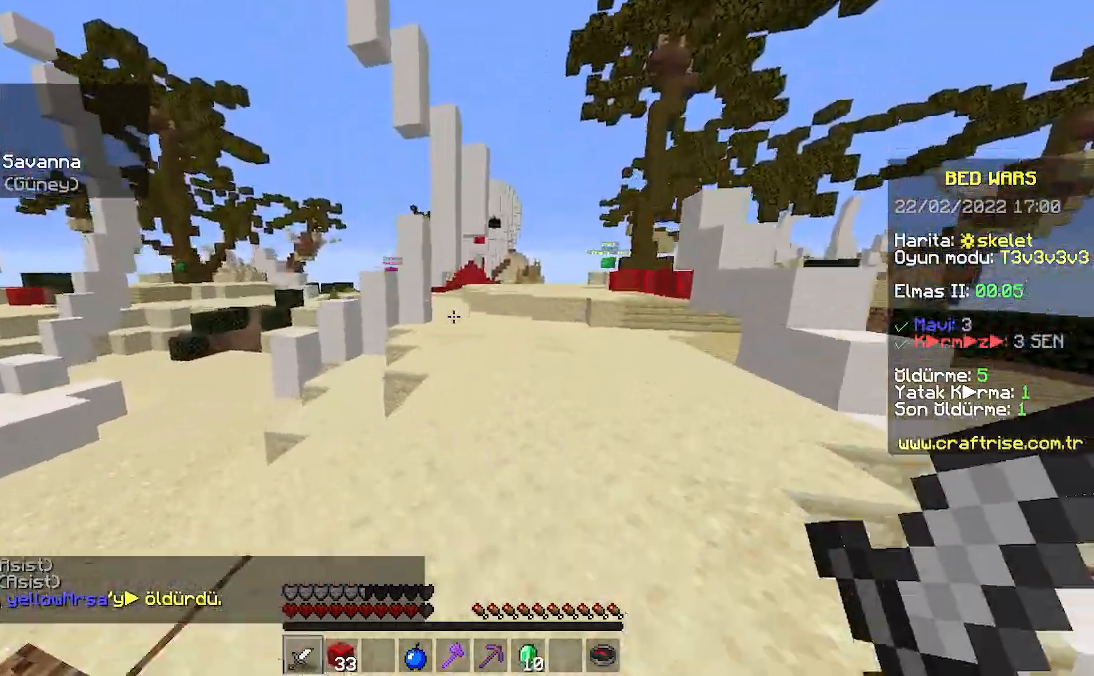
{"keys": ["space", "w"], "mouse": [], "events": []}